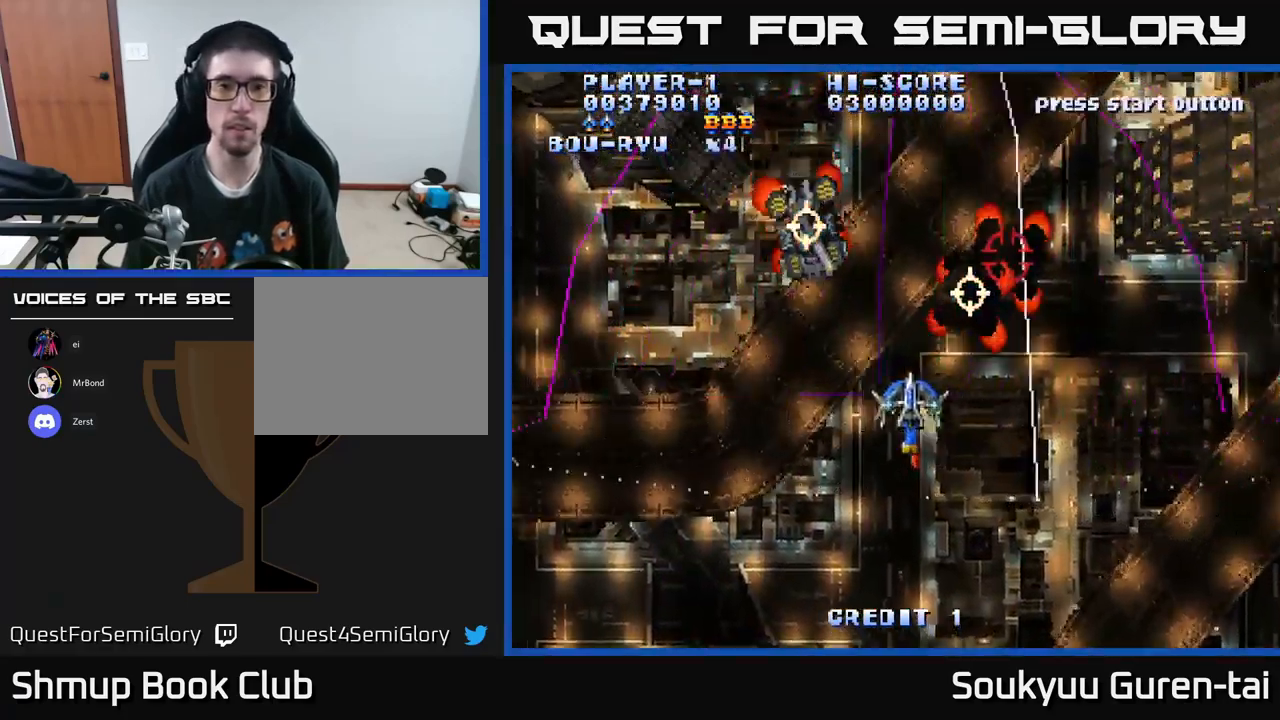
Gameplay with a controller (Xbox layout); each line is a JSON object with the inputs held at the frame after it. "events" lists button and stick changes between this image and that frame as [ms after this image, input, new state], when the widget could be followed in between.
{"buttons": ["A", "DPAD_RIGHT"], "left_stick": "center", "right_stick": "center", "events": [[234, "DPAD_LEFT", "up"], [267, "DPAD_DOWN", "down"], [267, "DPAD_RIGHT", "down"], [384, "DPAD_DOWN", "up"]]}
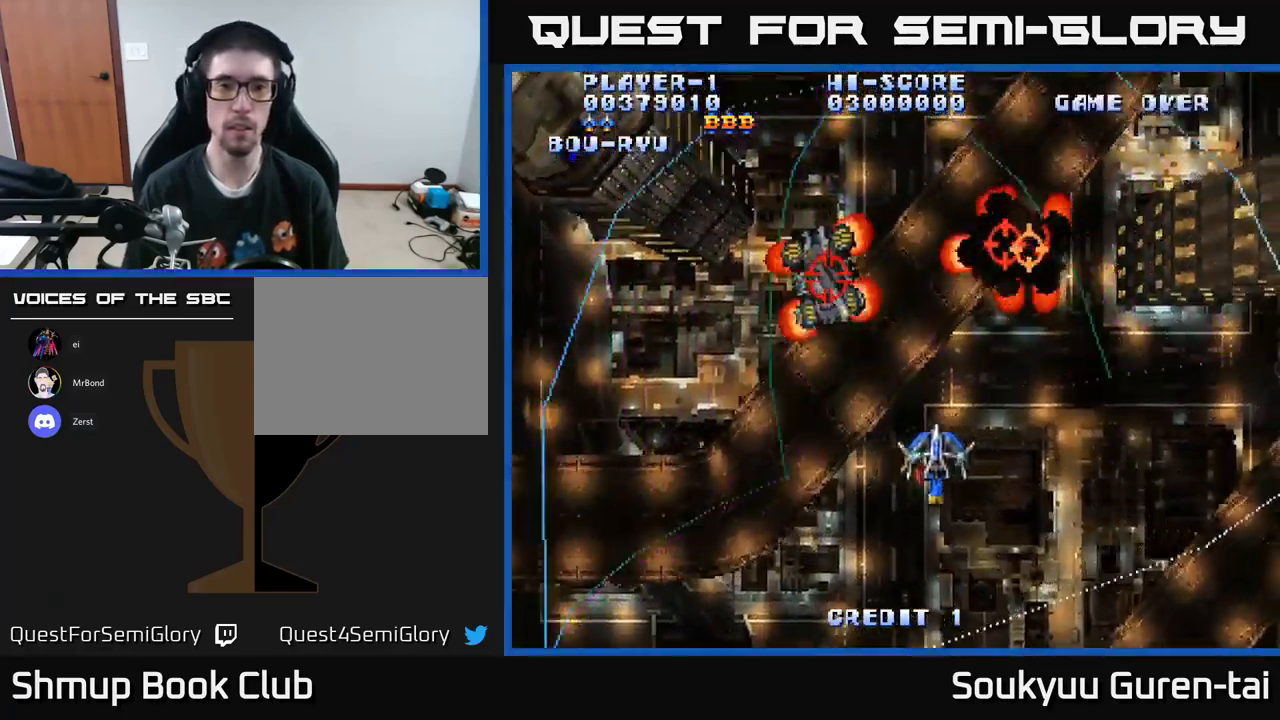
{"buttons": ["A", "DPAD_RIGHT"], "left_stick": "center", "right_stick": "center", "events": [[134, "DPAD_UP", "down"], [217, "DPAD_RIGHT", "up"], [250, "DPAD_LEFT", "down"], [367, "DPAD_UP", "up"], [417, "DPAD_LEFT", "up"], [434, "DPAD_DOWN", "down"], [450, "DPAD_RIGHT", "down"], [467, "DPAD_DOWN", "up"]]}
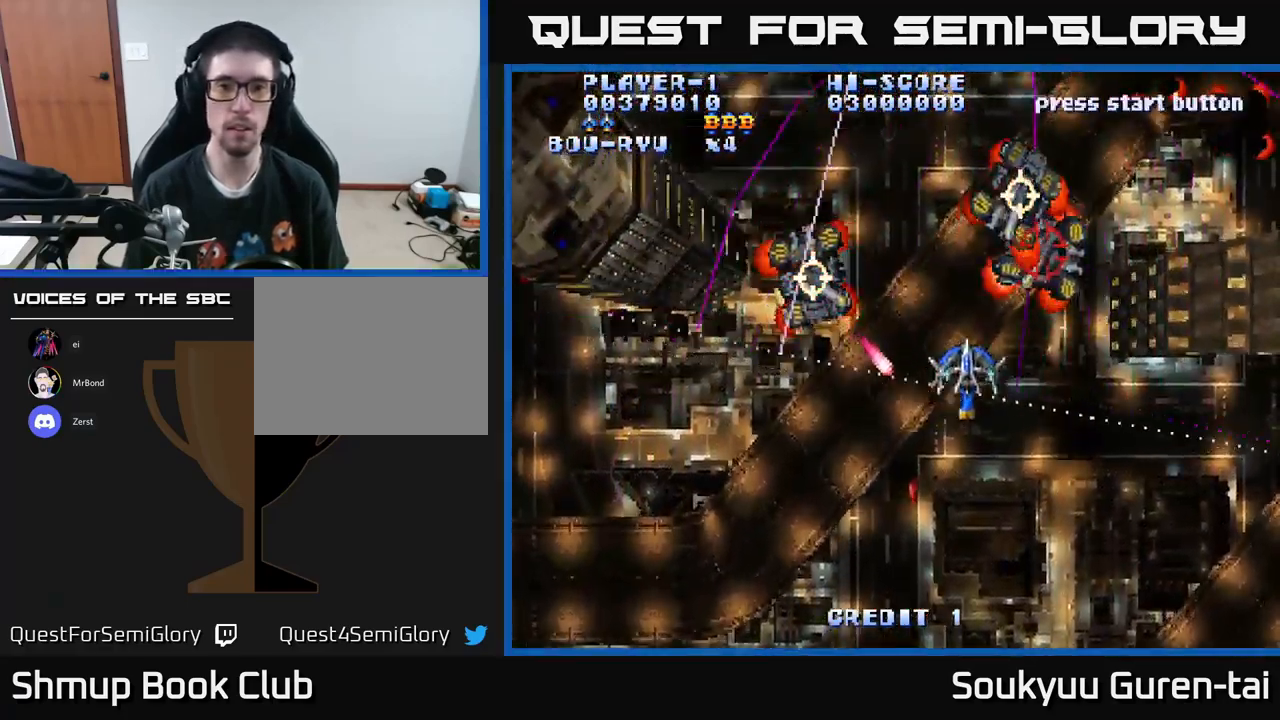
{"buttons": ["A", "DPAD_RIGHT"], "left_stick": "center", "right_stick": "center", "events": [[134, "DPAD_RIGHT", "up"], [150, "A", "up"], [184, "DPAD_DOWN", "down"], [200, "A", "down"], [217, "DPAD_RIGHT", "down"], [300, "DPAD_DOWN", "up"]]}
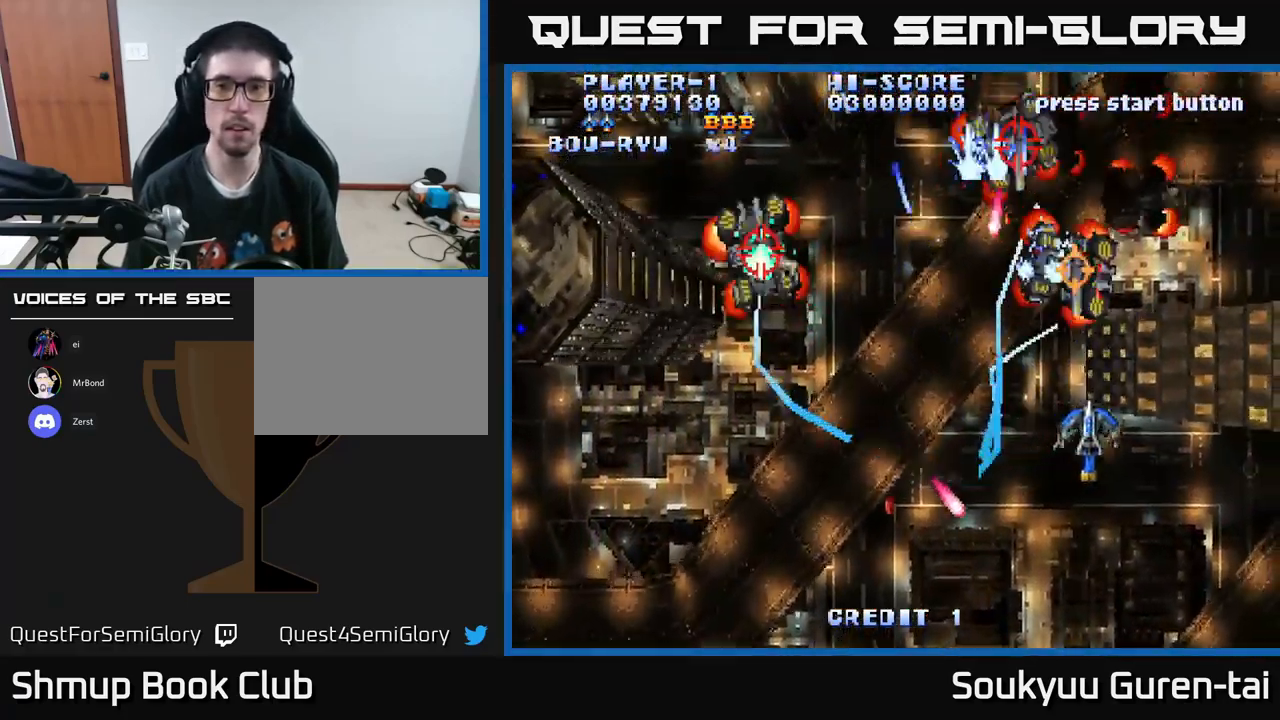
{"buttons": ["A", "DPAD_UP", "DPAD_RIGHT"], "left_stick": "center", "right_stick": "center", "events": [[67, "DPAD_UP", "down"], [117, "DPAD_UP", "up"], [134, "DPAD_RIGHT", "up"], [150, "DPAD_DOWN", "down"], [300, "DPAD_LEFT", "down"], [316, "DPAD_DOWN", "up"], [416, "DPAD_LEFT", "up"], [450, "DPAD_RIGHT", "down"], [483, "DPAD_UP", "down"]]}
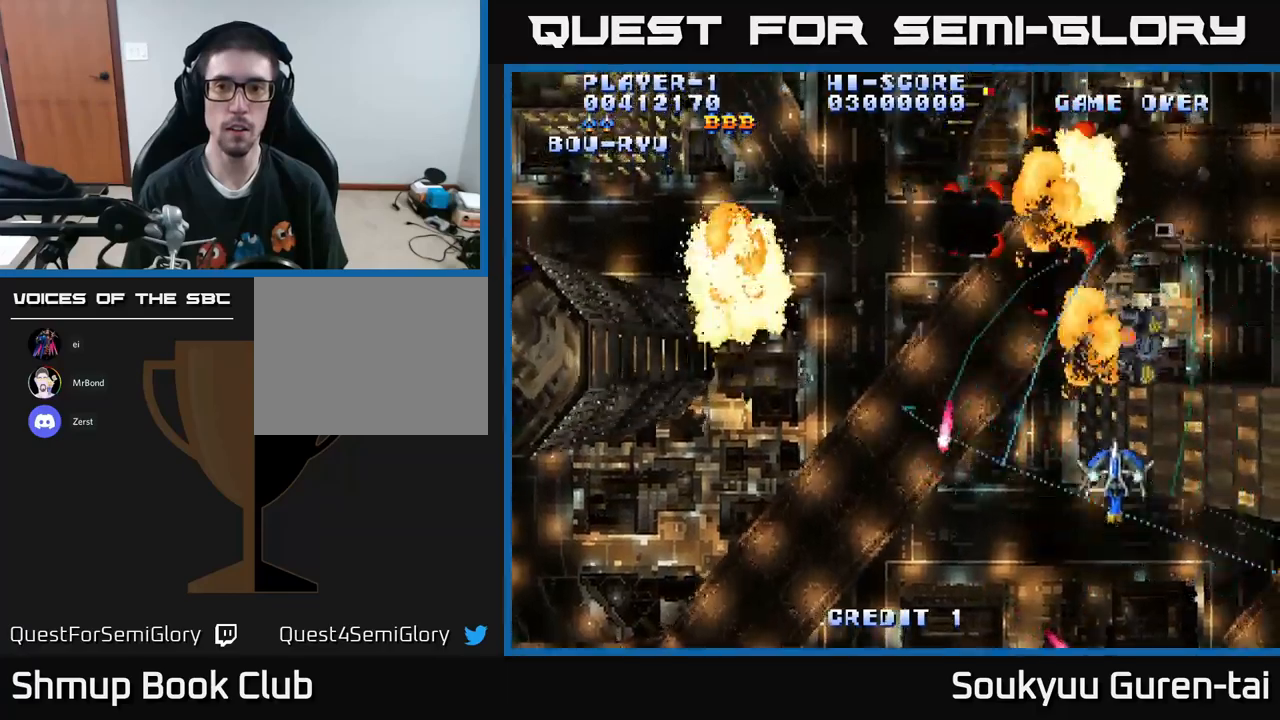
{"buttons": ["A", "DPAD_LEFT"], "left_stick": "center", "right_stick": "center", "events": [[17, "DPAD_RIGHT", "up"], [50, "DPAD_LEFT", "down"], [184, "DPAD_UP", "up"]]}
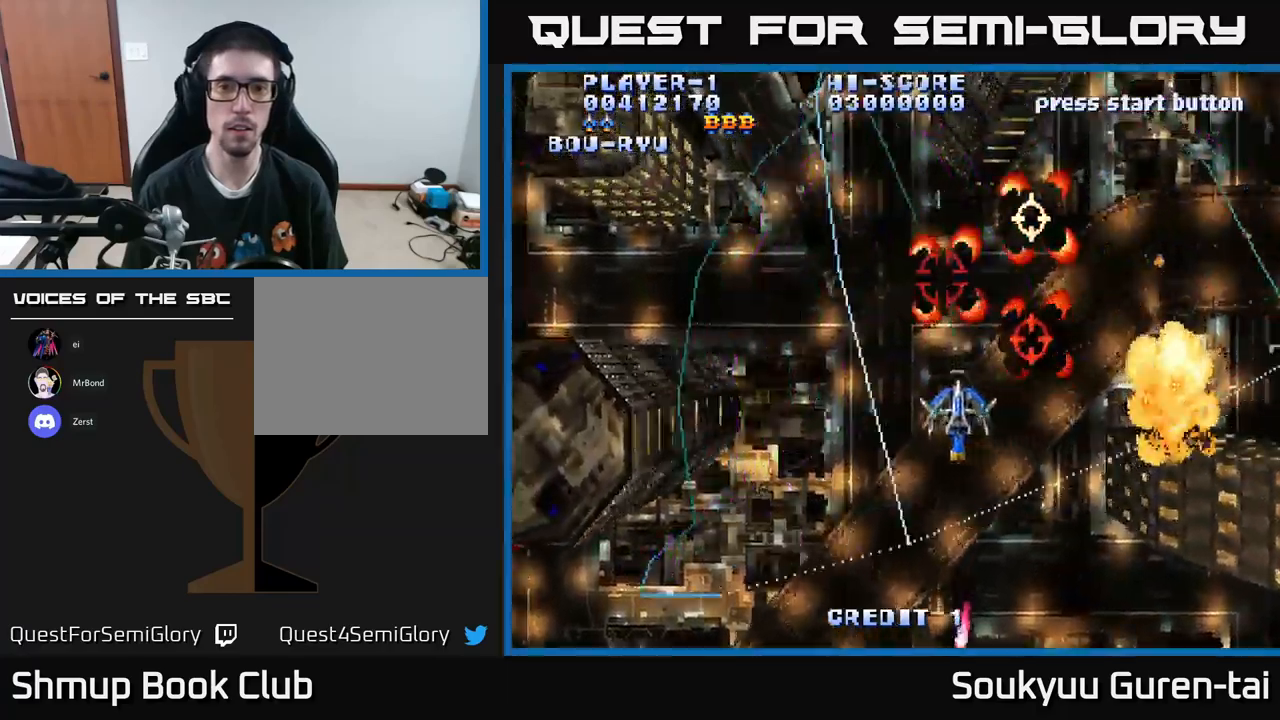
{"buttons": ["A", "DPAD_UP", "DPAD_LEFT"], "left_stick": "center", "right_stick": "center", "events": [[350, "DPAD_UP", "down"]]}
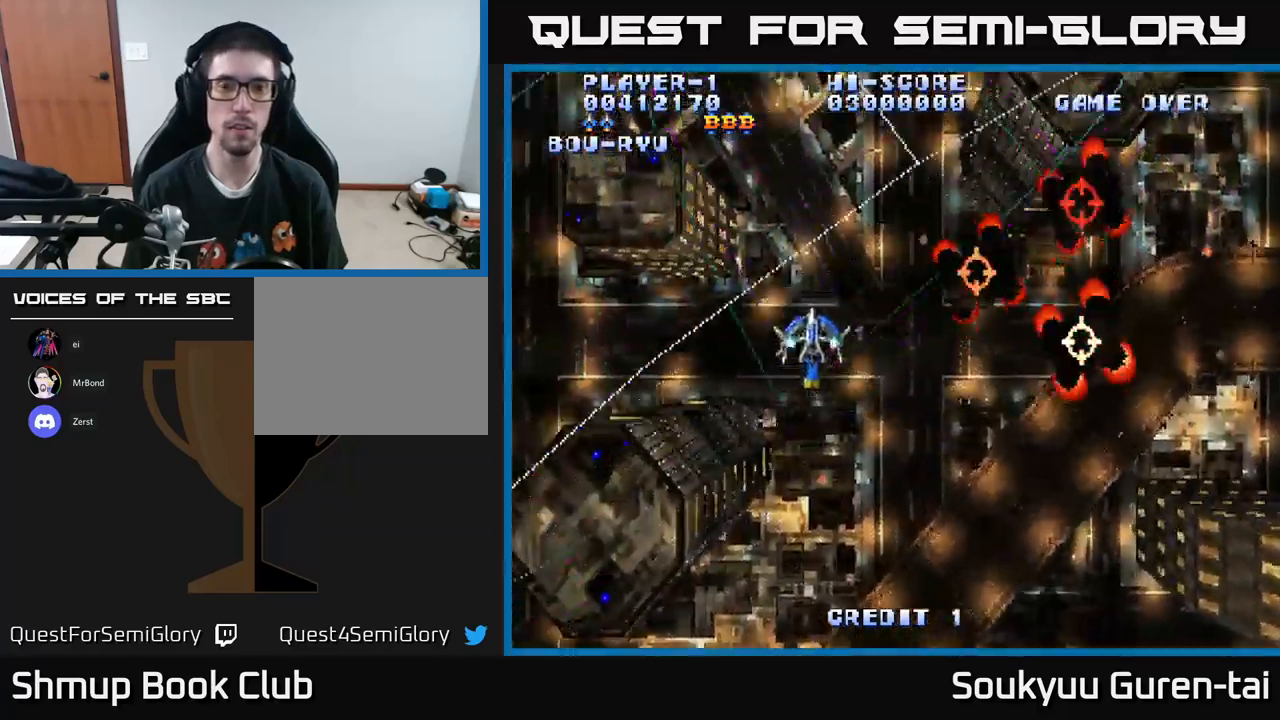
{"buttons": ["A", "DPAD_UP", "DPAD_RIGHT"], "left_stick": "center", "right_stick": "center", "events": [[50, "DPAD_UP", "up"], [234, "DPAD_LEFT", "up"], [250, "DPAD_RIGHT", "down"], [484, "DPAD_UP", "down"]]}
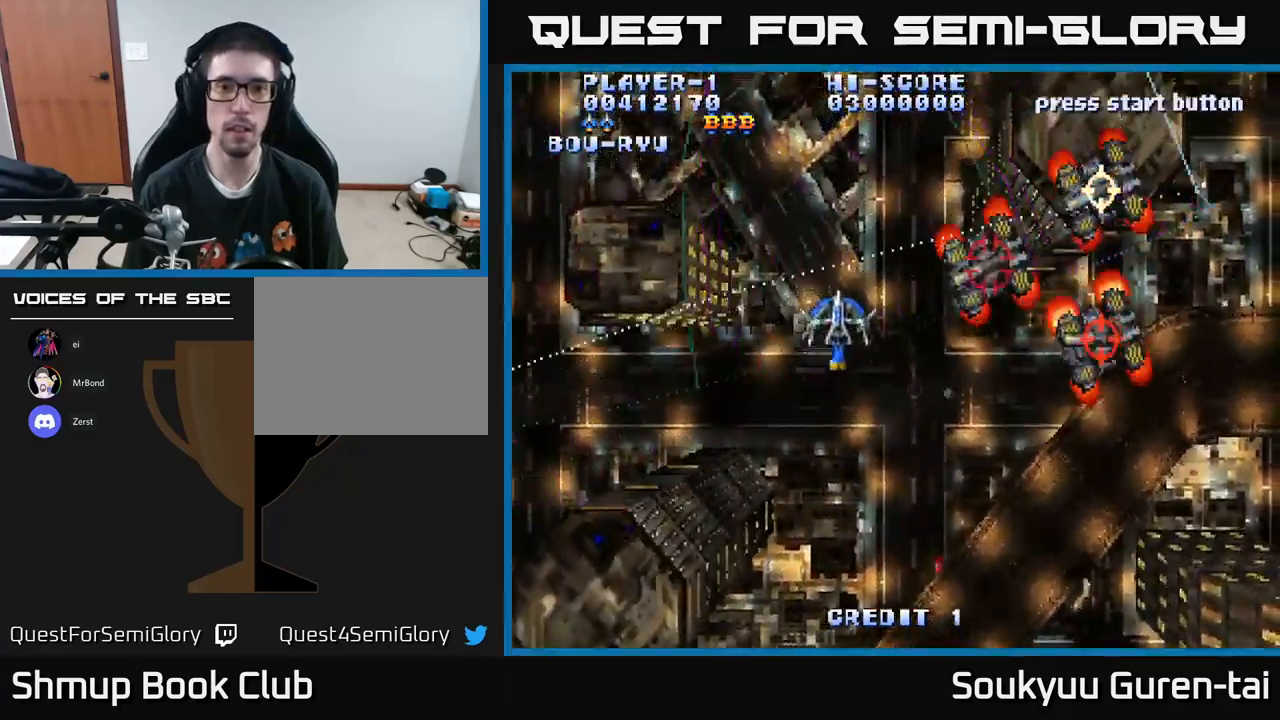
{"buttons": ["A", "DPAD_DOWN", "DPAD_RIGHT"], "left_stick": "center", "right_stick": "center", "events": [[84, "DPAD_RIGHT", "up"], [100, "DPAD_RIGHT", "down"], [217, "DPAD_RIGHT", "up"], [267, "DPAD_UP", "up"], [300, "DPAD_RIGHT", "down"], [350, "DPAD_DOWN", "down"], [384, "DPAD_RIGHT", "up"], [450, "DPAD_RIGHT", "down"]]}
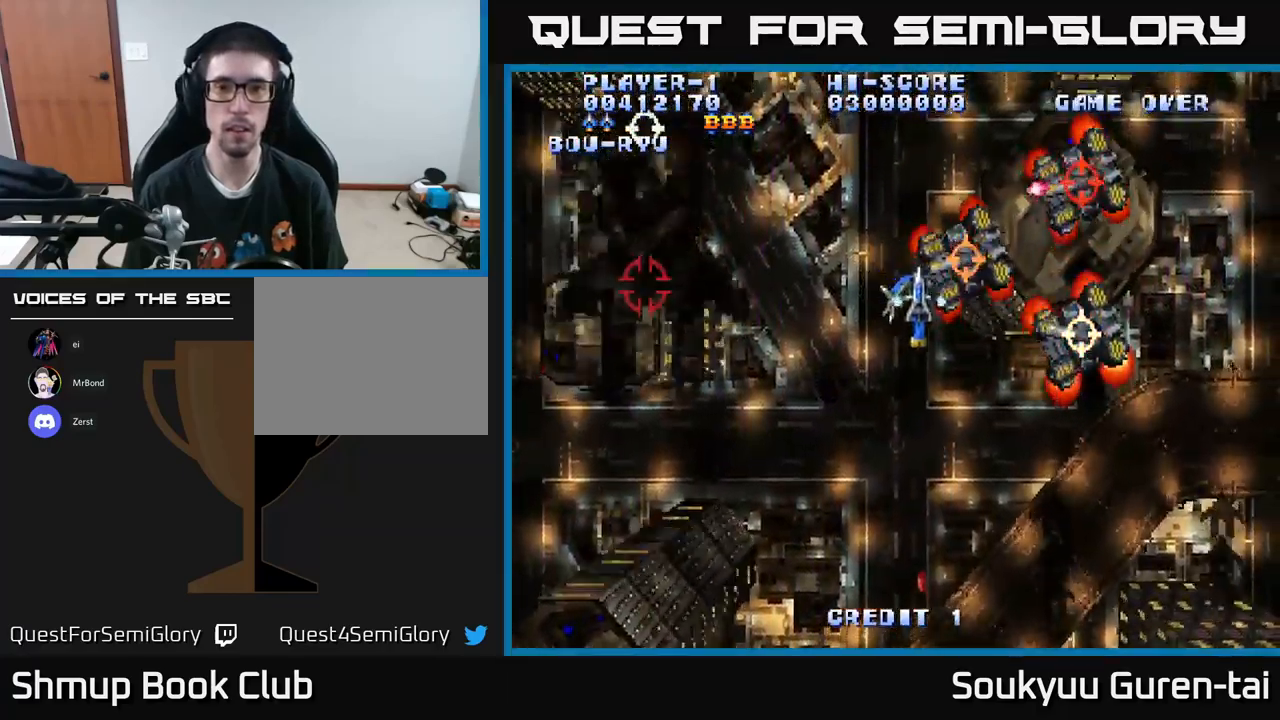
{"buttons": ["A", "DPAD_DOWN"], "left_stick": "center", "right_stick": "center", "events": [[134, "DPAD_RIGHT", "up"], [200, "DPAD_LEFT", "down"], [217, "A", "up"], [284, "A", "down"], [284, "DPAD_LEFT", "up"], [334, "DPAD_RIGHT", "down"], [467, "DPAD_RIGHT", "up"]]}
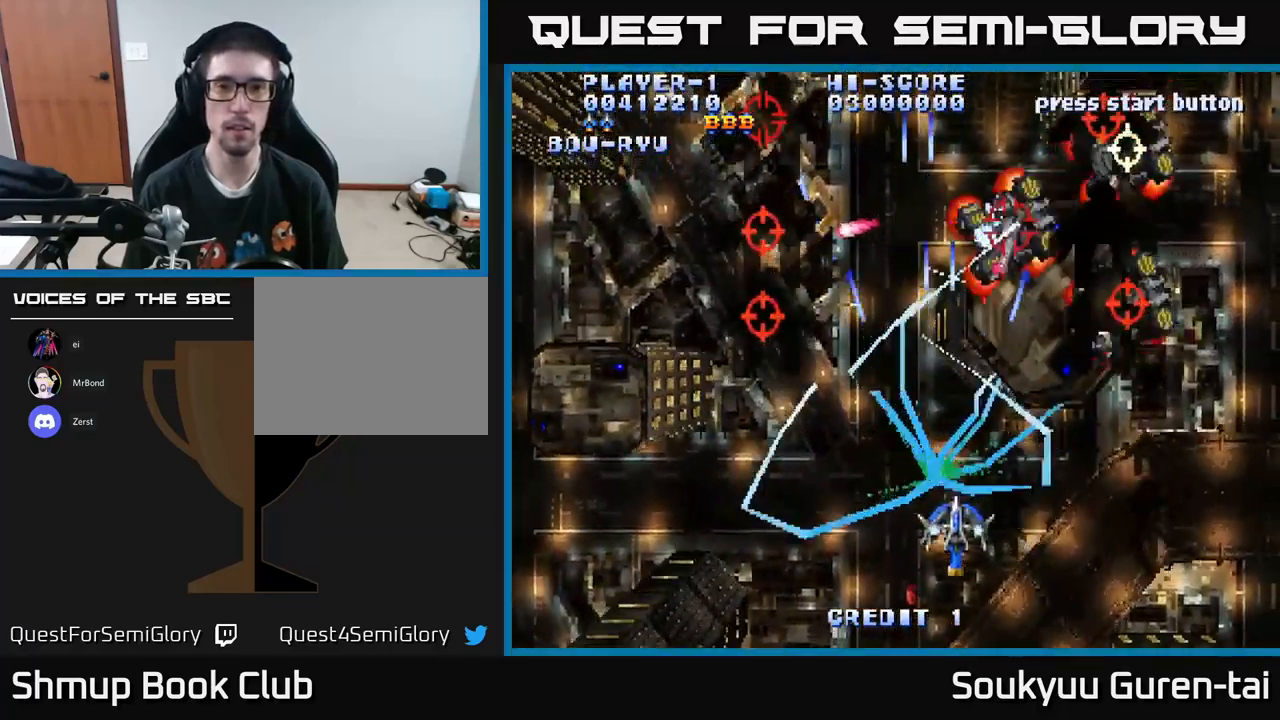
{"buttons": ["A", "DPAD_UP", "DPAD_RIGHT"], "left_stick": "center", "right_stick": "center", "events": [[67, "DPAD_LEFT", "down"], [234, "DPAD_LEFT", "up"], [267, "DPAD_DOWN", "up"], [300, "DPAD_UP", "down"], [317, "DPAD_RIGHT", "down"]]}
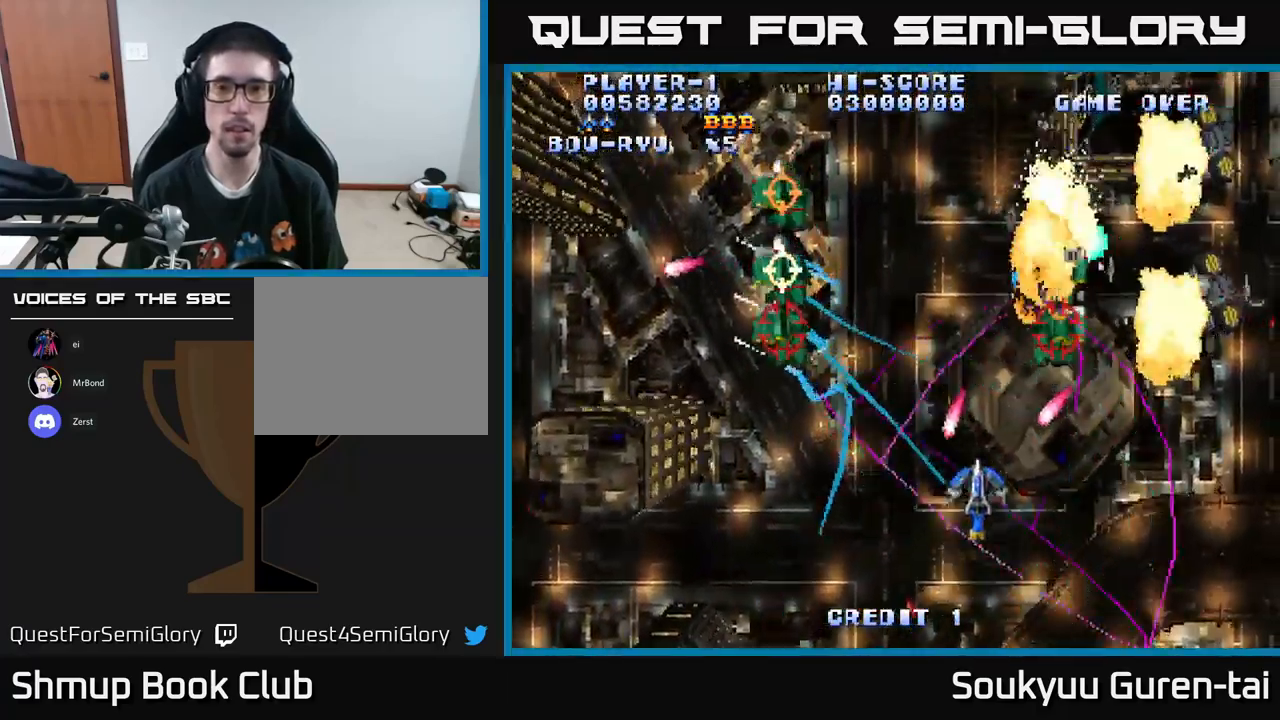
{"buttons": ["A", "DPAD_RIGHT"], "left_stick": "center", "right_stick": "center", "events": [[184, "DPAD_UP", "up"], [217, "DPAD_DOWN", "down"], [450, "DPAD_DOWN", "up"]]}
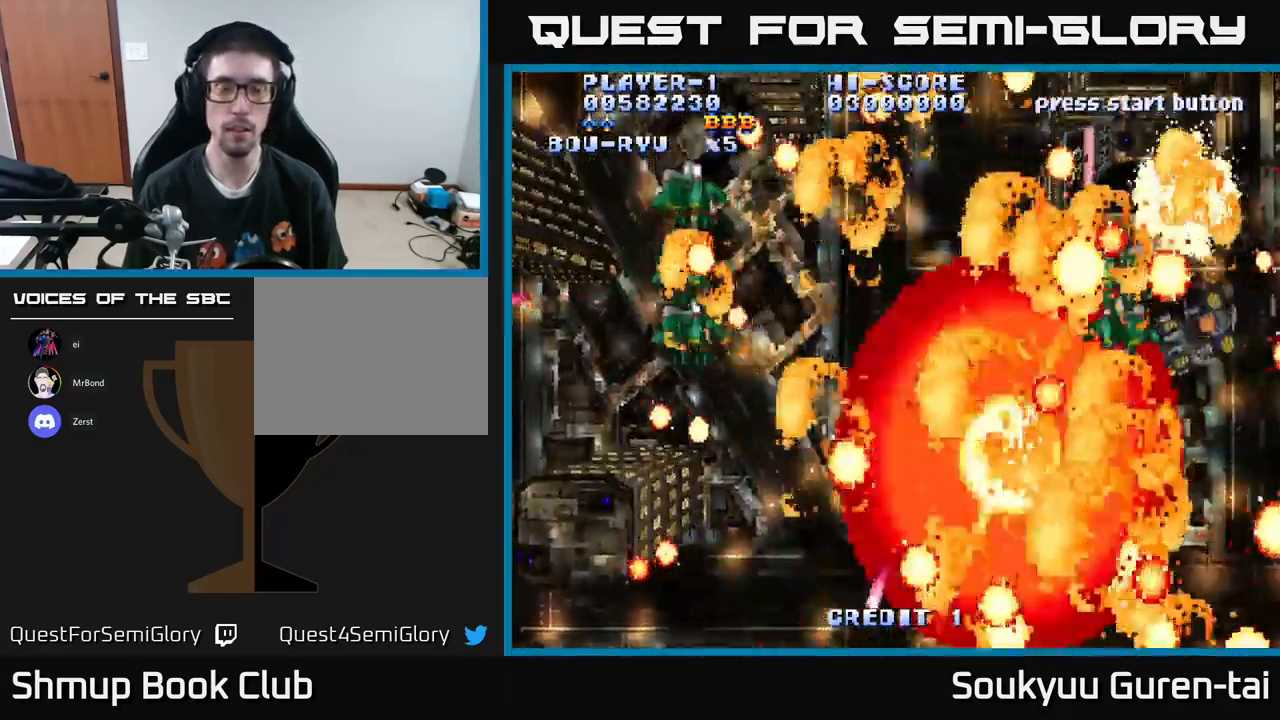
{"buttons": ["A"], "left_stick": "center", "right_stick": "center", "events": [[34, "DPAD_RIGHT", "up"]]}
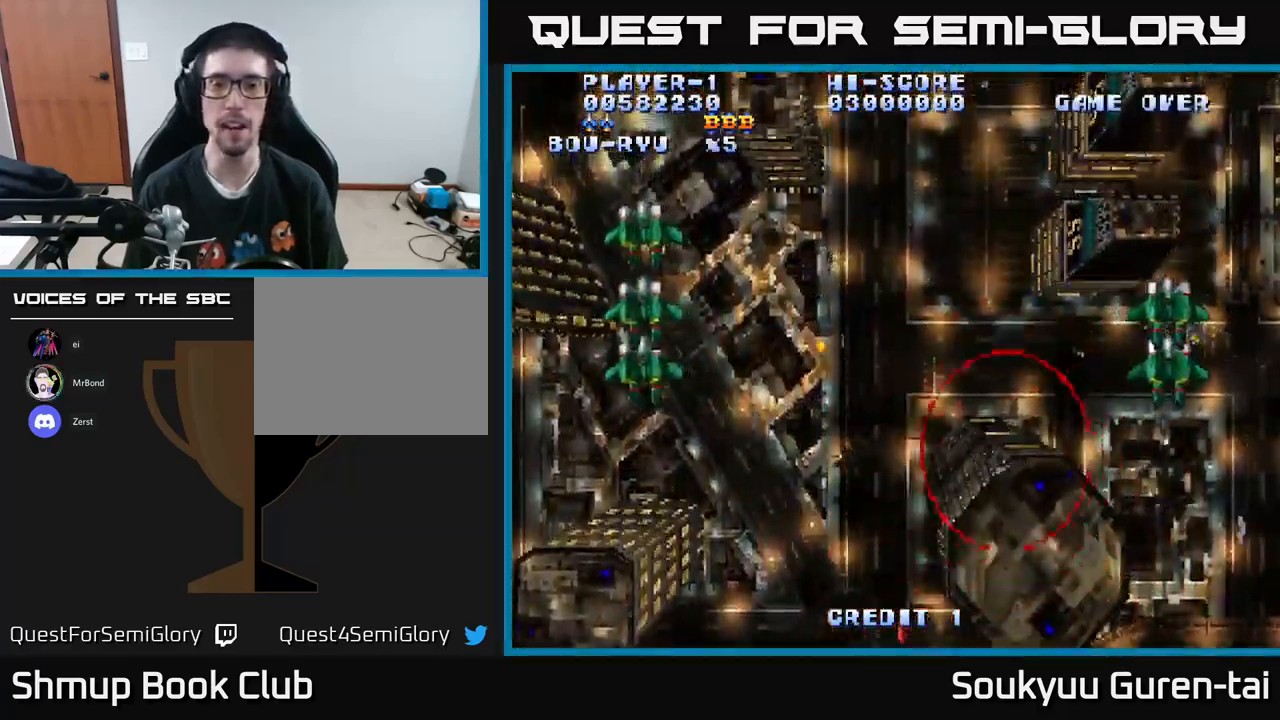
{"buttons": ["A", "DPAD_LEFT"], "left_stick": "center", "right_stick": "center", "events": [[67, "DPAD_RIGHT", "down"], [167, "DPAD_RIGHT", "up"], [217, "DPAD_LEFT", "down"]]}
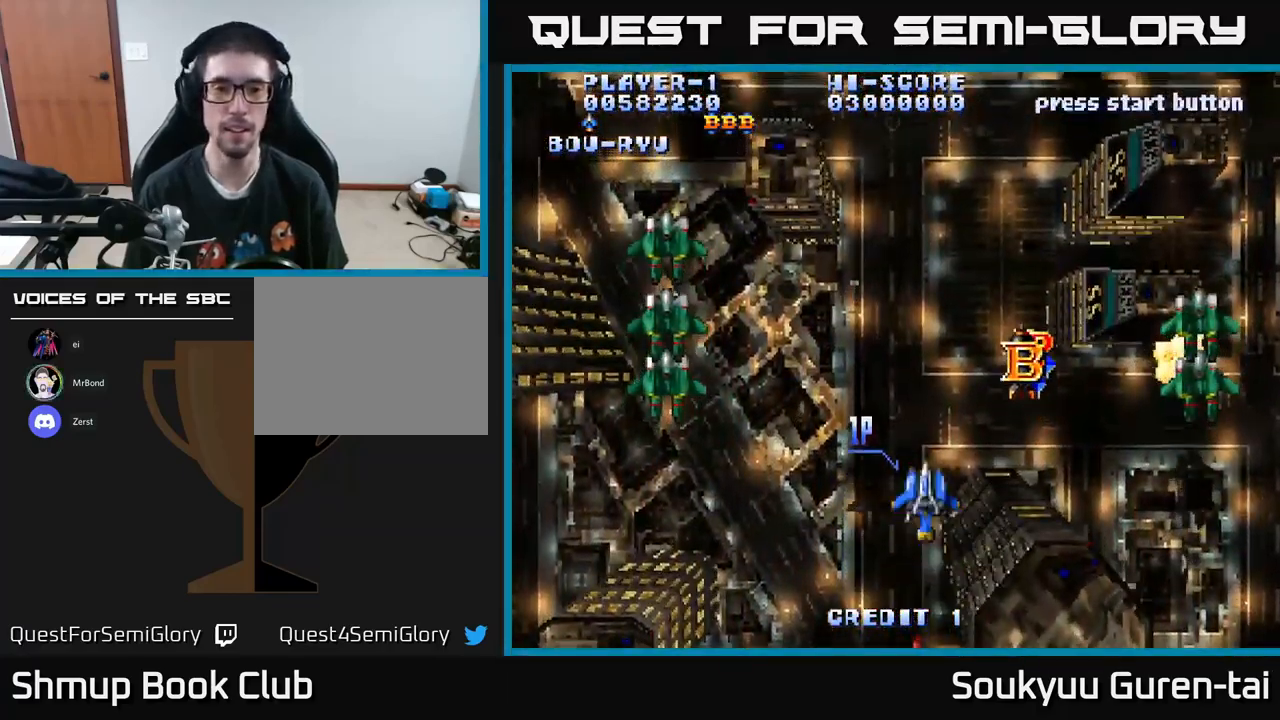
{"buttons": ["A", "DPAD_LEFT"], "left_stick": "center", "right_stick": "center", "events": [[100, "DPAD_UP", "down"], [167, "DPAD_UP", "up"]]}
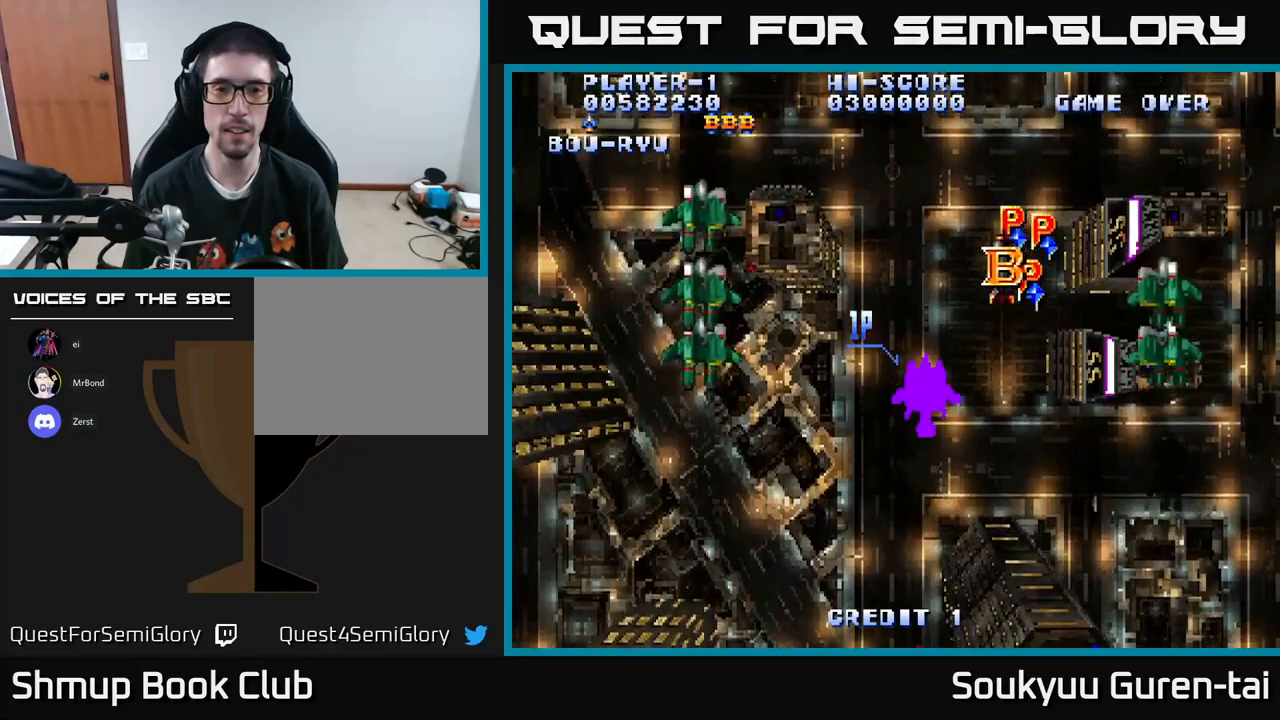
{"buttons": ["A", "DPAD_UP", "DPAD_RIGHT"], "left_stick": "center", "right_stick": "center", "events": [[367, "DPAD_LEFT", "up"], [400, "DPAD_RIGHT", "down"], [400, "DPAD_UP", "down"]]}
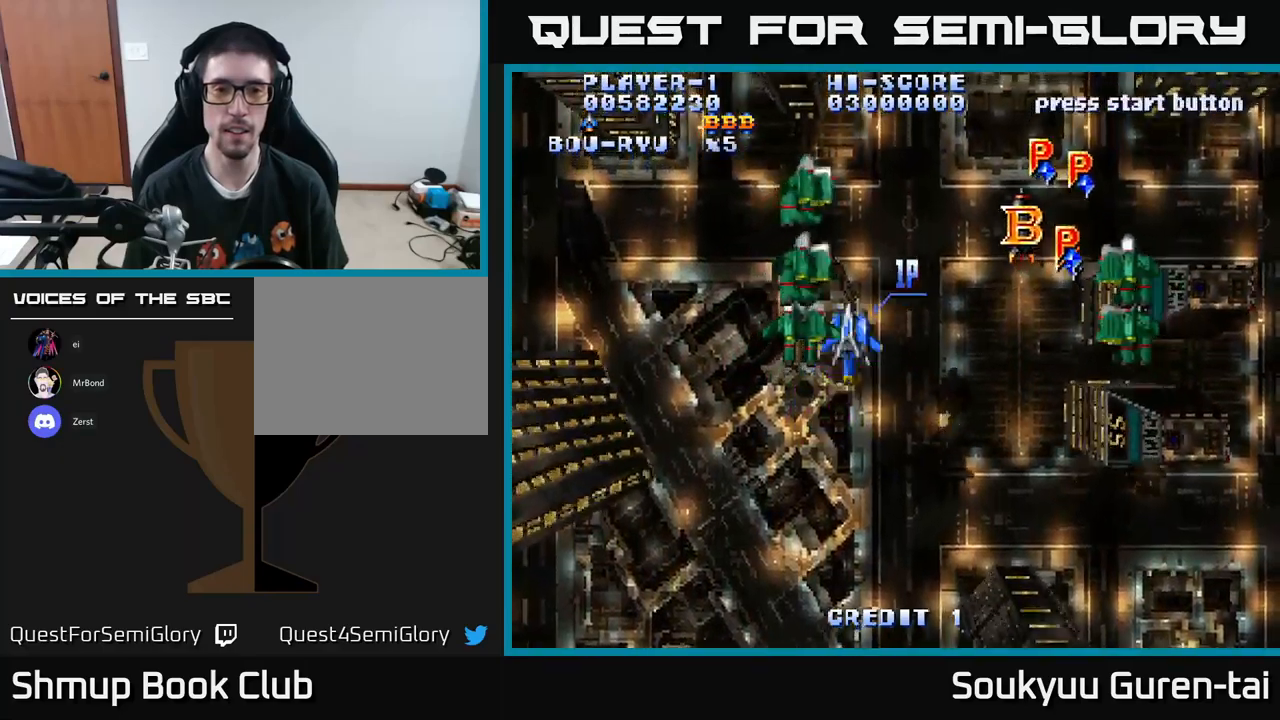
{"buttons": ["A", "DPAD_UP"], "left_stick": "center", "right_stick": "center", "events": [[83, "DPAD_UP", "up"], [100, "DPAD_DOWN", "down"], [117, "DPAD_RIGHT", "up"], [217, "DPAD_RIGHT", "down"], [333, "DPAD_DOWN", "up"], [433, "DPAD_RIGHT", "up"], [450, "DPAD_UP", "down"]]}
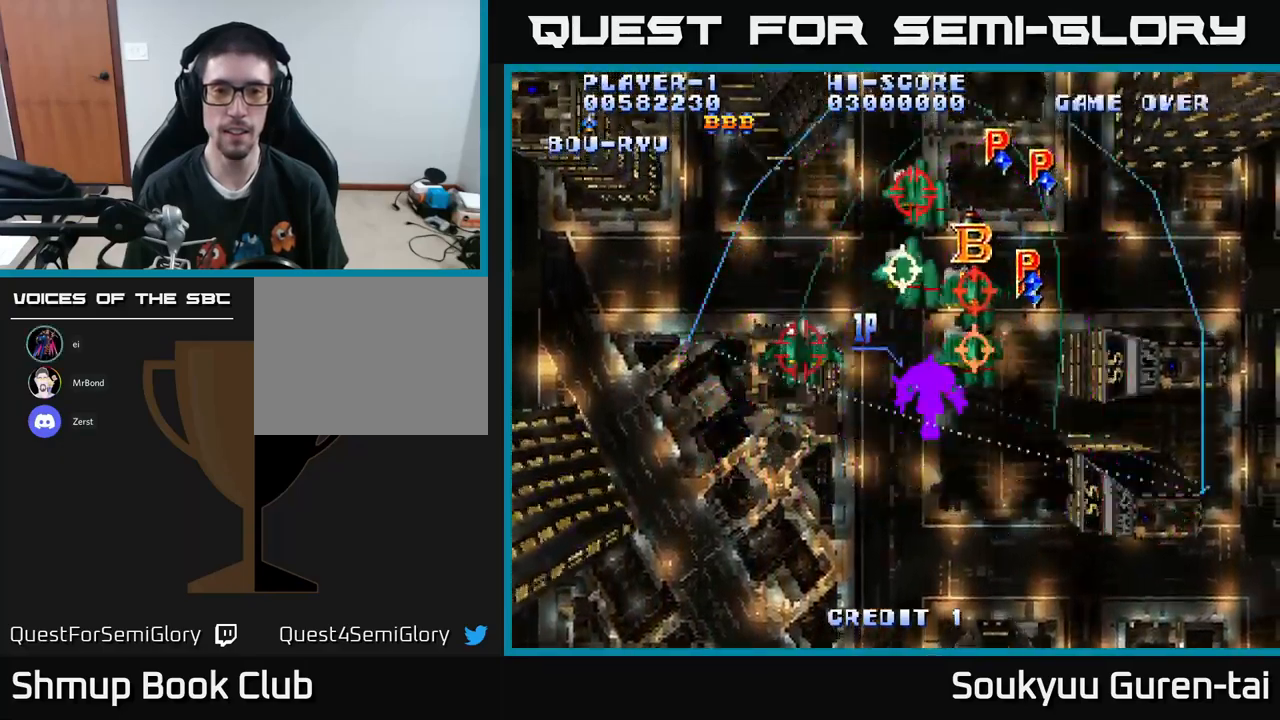
{"buttons": ["A", "DPAD_DOWN", "DPAD_RIGHT"], "left_stick": "center", "right_stick": "center", "events": [[150, "DPAD_RIGHT", "down"], [300, "DPAD_UP", "up"], [333, "DPAD_DOWN", "down"]]}
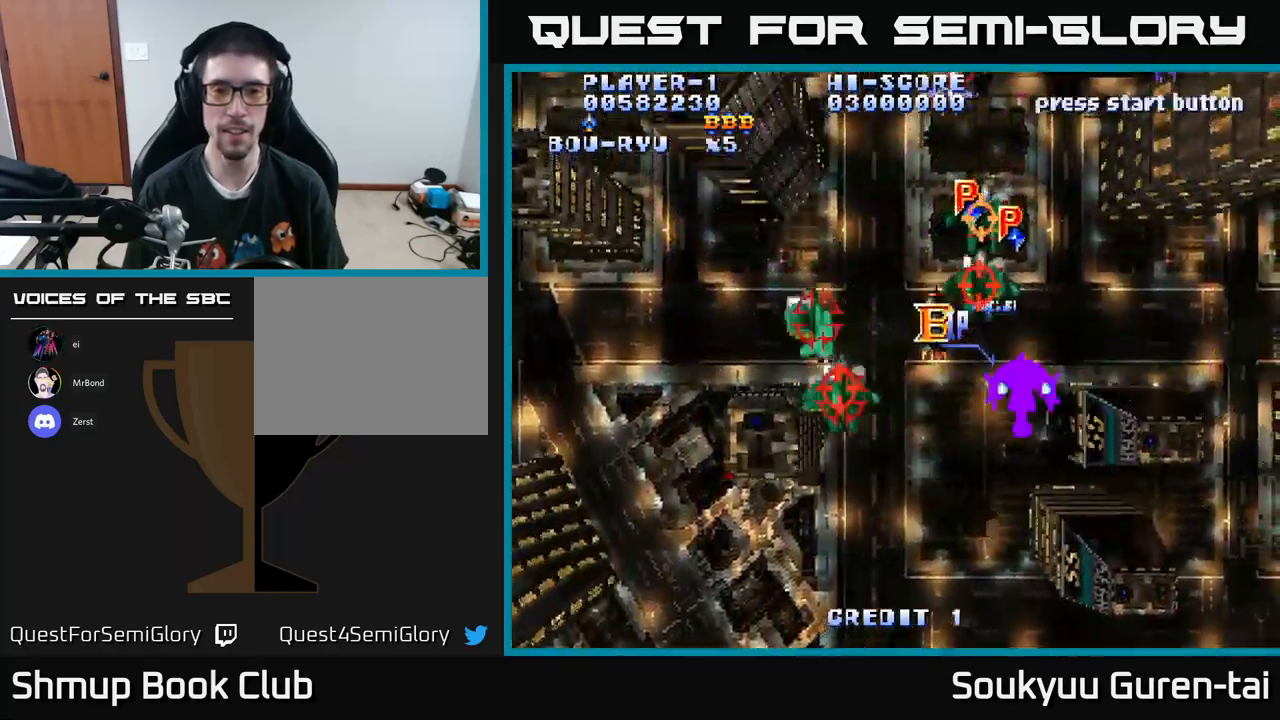
{"buttons": ["A", "DPAD_UP", "DPAD_RIGHT"], "left_stick": "center", "right_stick": "center", "events": [[50, "DPAD_RIGHT", "up"], [67, "DPAD_DOWN", "up"], [83, "DPAD_LEFT", "down"], [100, "DPAD_UP", "down"], [217, "DPAD_UP", "up"], [350, "DPAD_LEFT", "up"], [367, "DPAD_RIGHT", "down"], [367, "DPAD_UP", "down"]]}
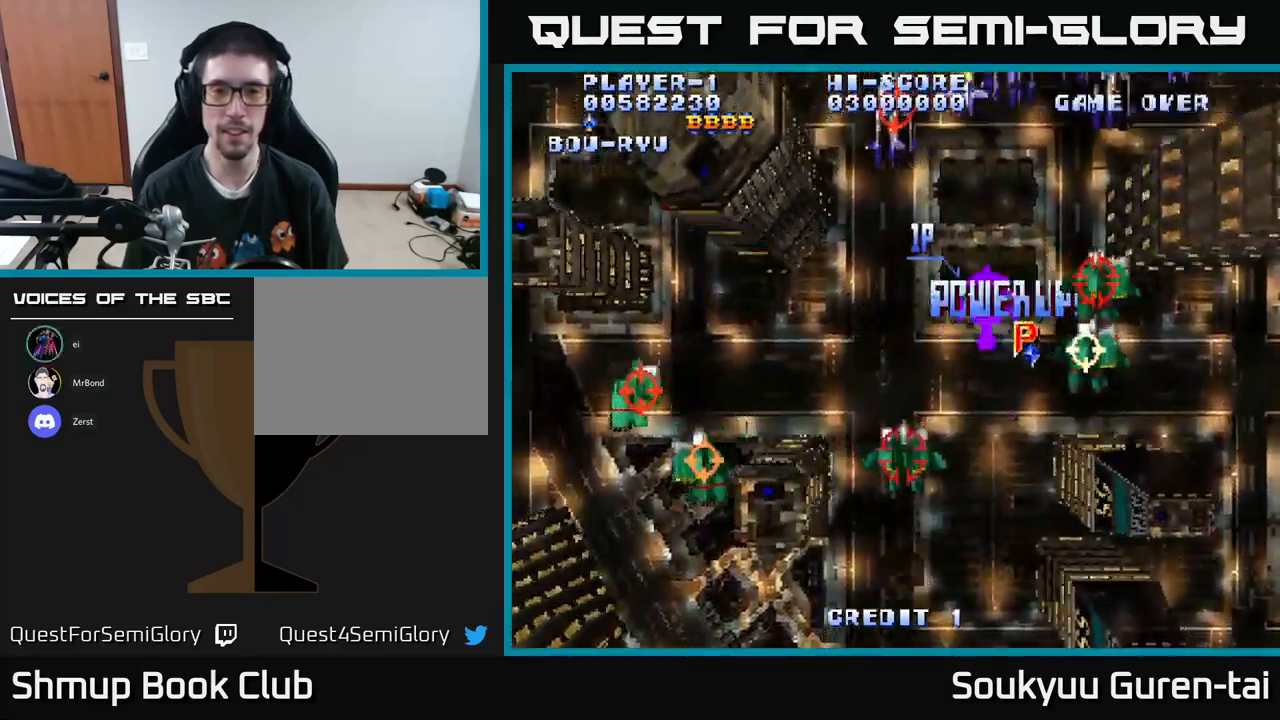
{"buttons": ["DPAD_DOWN"], "left_stick": "center", "right_stick": "center"}
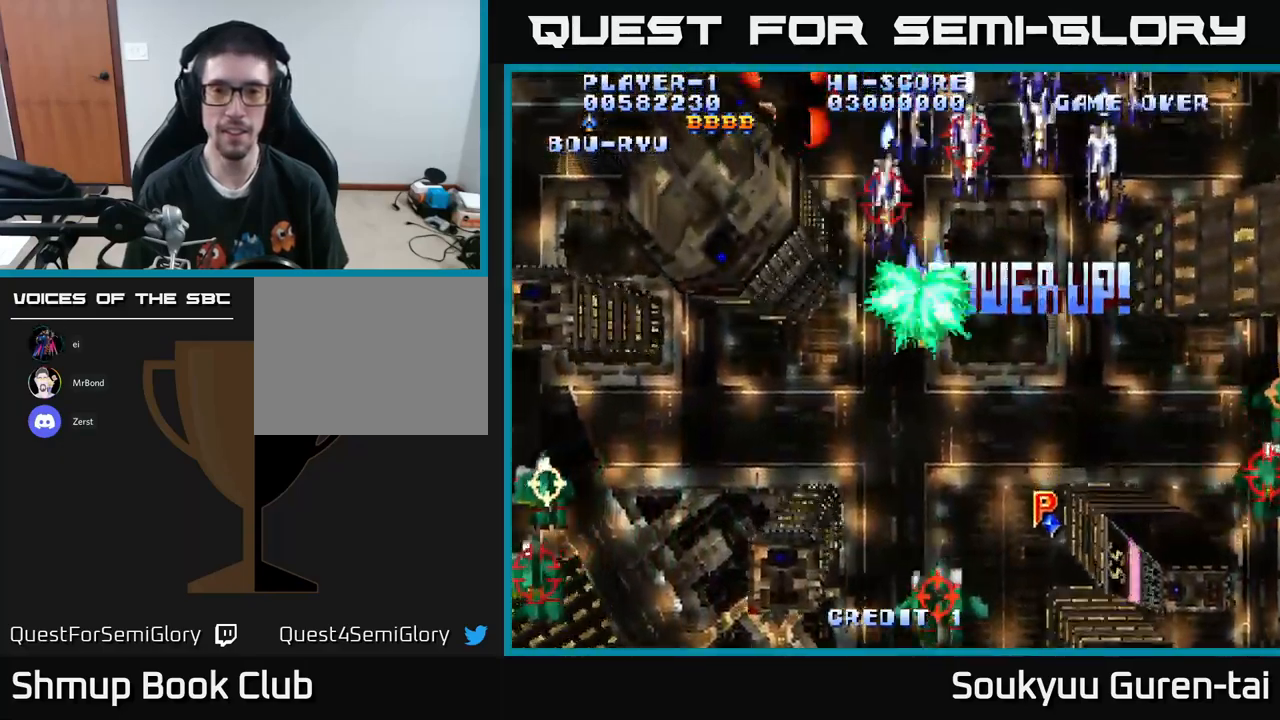
{"buttons": ["A", "DPAD_DOWN", "DPAD_RIGHT"], "left_stick": "center", "right_stick": "center", "events": [[17, "A", "down"], [17, "DPAD_RIGHT", "down"], [267, "DPAD_RIGHT", "up"], [500, "DPAD_RIGHT", "down"]]}
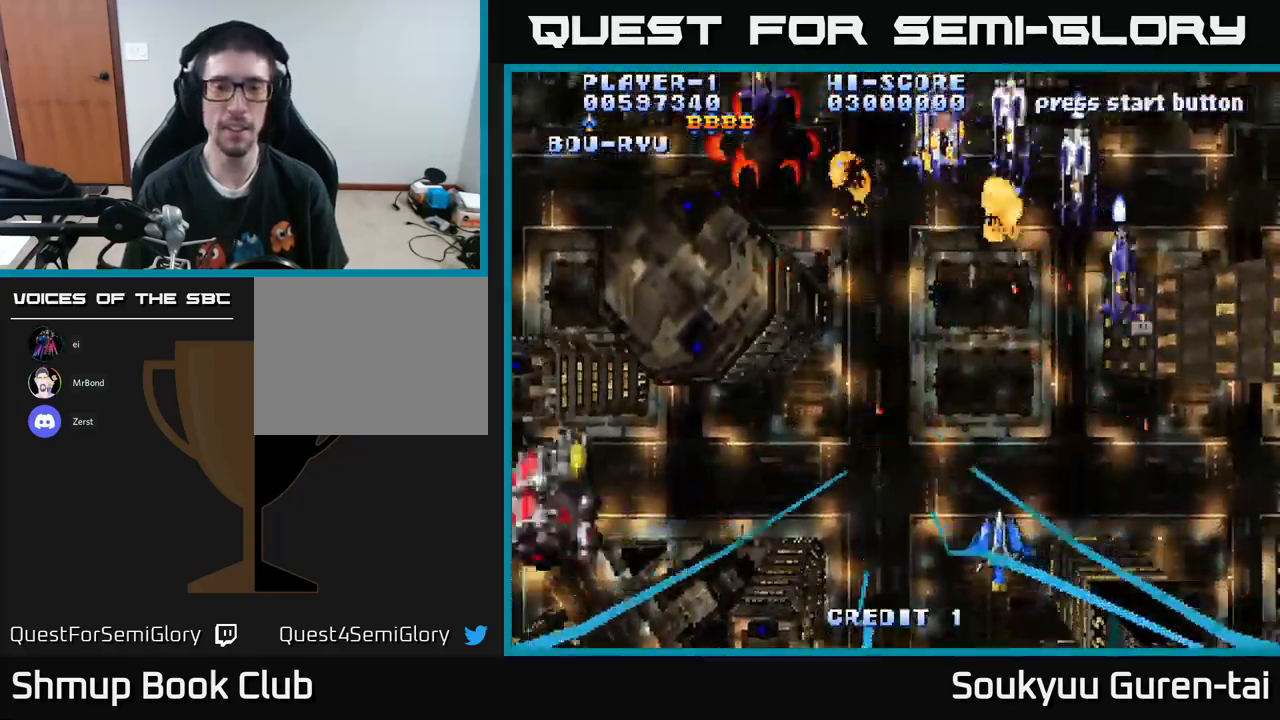
{"buttons": ["A", "DPAD_RIGHT"], "left_stick": "center", "right_stick": "center", "events": [[133, "DPAD_DOWN", "up"], [150, "DPAD_RIGHT", "up"], [167, "DPAD_RIGHT", "down"], [233, "DPAD_UP", "down"], [400, "DPAD_UP", "up"]]}
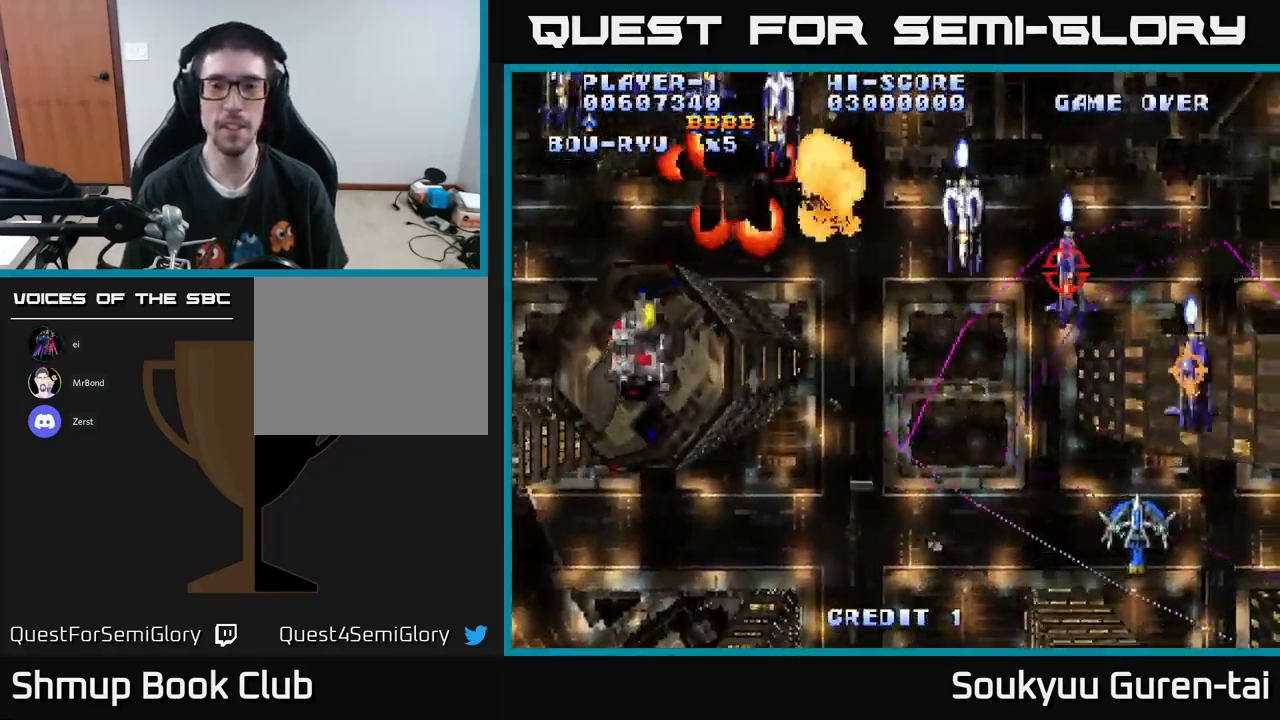
{"buttons": ["A", "DPAD_LEFT"], "left_stick": "center", "right_stick": "center", "events": [[33, "DPAD_RIGHT", "up"], [33, "DPAD_UP", "down"], [67, "DPAD_LEFT", "down"], [250, "DPAD_UP", "up"]]}
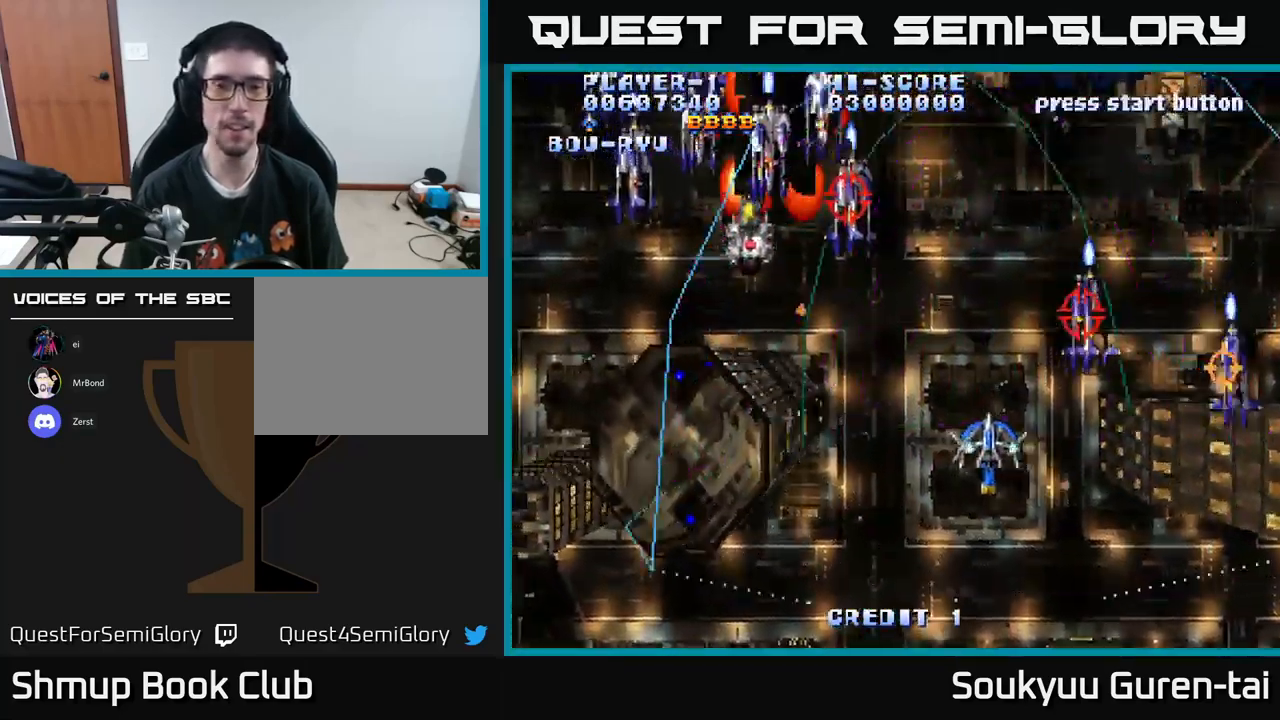
{"buttons": ["A", "DPAD_DOWN", "DPAD_LEFT"], "left_stick": "center", "right_stick": "center", "events": [[167, "DPAD_UP", "down"], [317, "DPAD_UP", "up"], [333, "A", "up"], [383, "A", "down"], [383, "DPAD_DOWN", "down"]]}
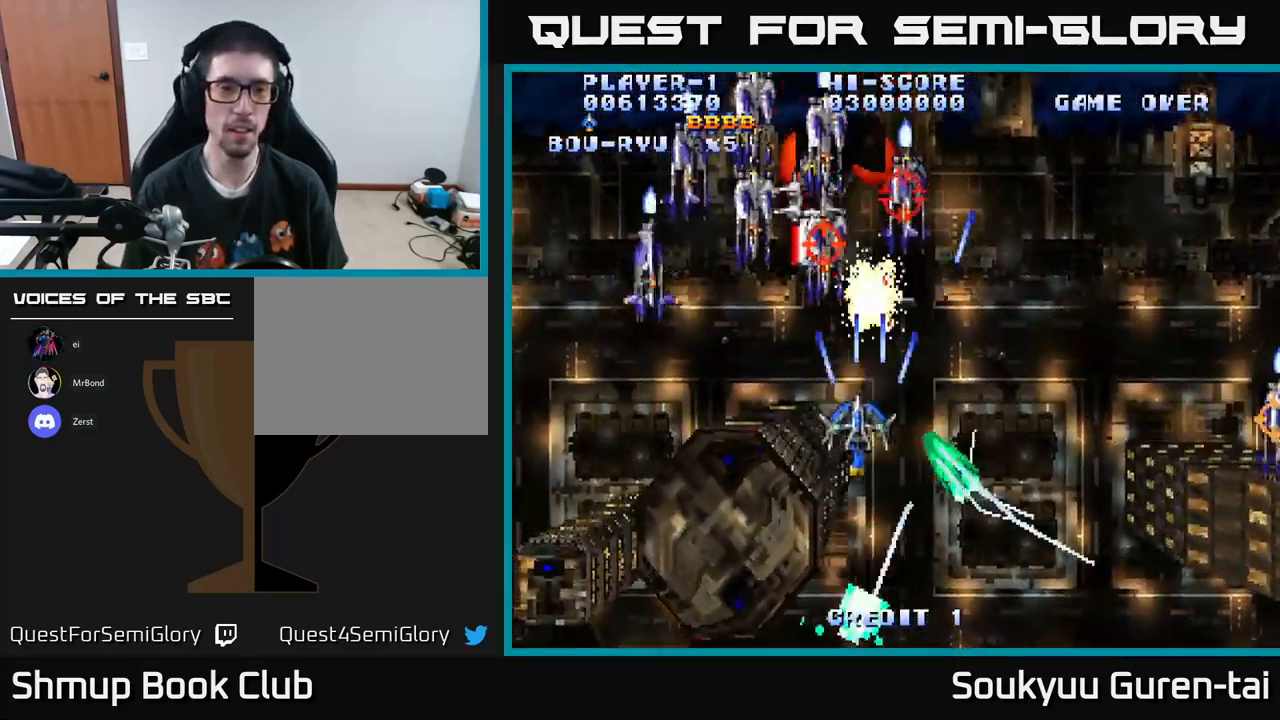
{"buttons": ["A", "DPAD_DOWN", "DPAD_LEFT"], "left_stick": "center", "right_stick": "center", "events": [[33, "A", "up"], [33, "DPAD_DOWN", "up"], [83, "A", "down"], [133, "A", "up"], [183, "A", "down"], [250, "A", "up"], [317, "A", "down"], [333, "DPAD_DOWN", "down"], [400, "A", "up"], [484, "A", "down"]]}
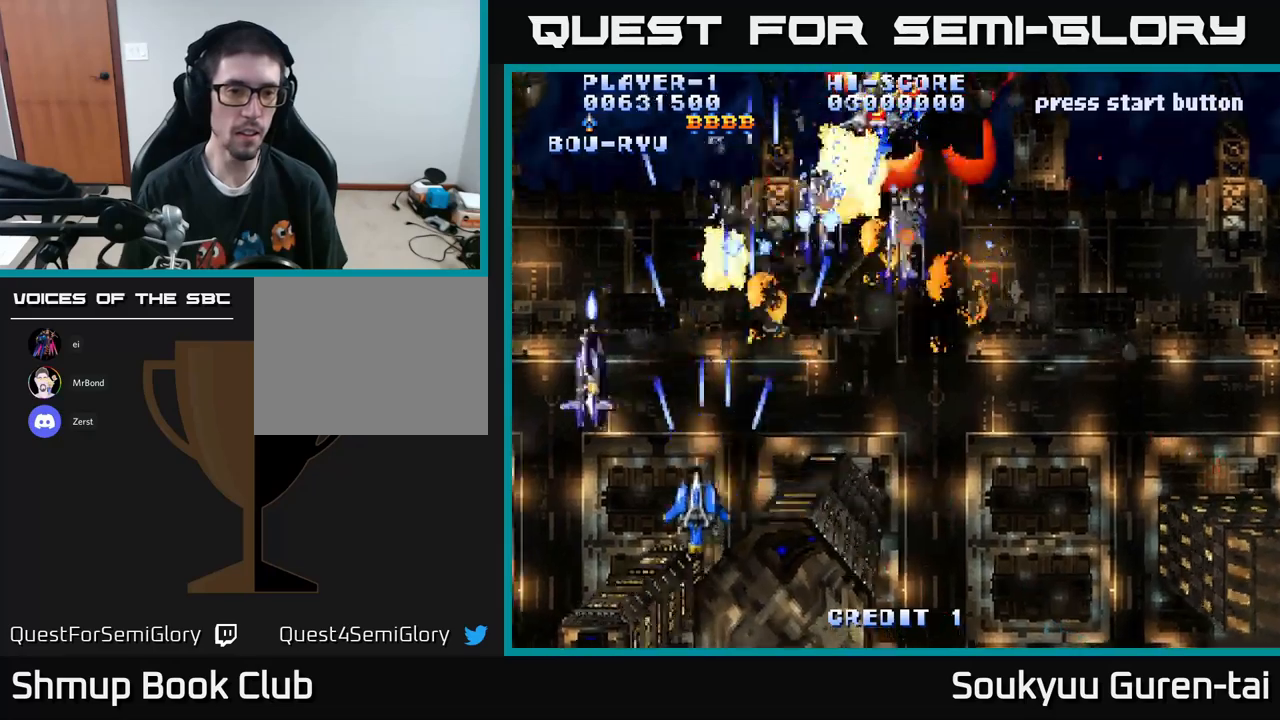
{"buttons": ["DPAD_DOWN"], "left_stick": "center", "right_stick": "center", "events": [[17, "A", "up"], [17, "DPAD_DOWN", "up"], [117, "A", "down"], [150, "DPAD_DOWN", "down"], [184, "A", "up"], [284, "A", "down"], [317, "DPAD_DOWN", "up"], [367, "A", "up"], [417, "A", "down"], [450, "DPAD_DOWN", "down"], [484, "A", "up"], [500, "DPAD_LEFT", "up"]]}
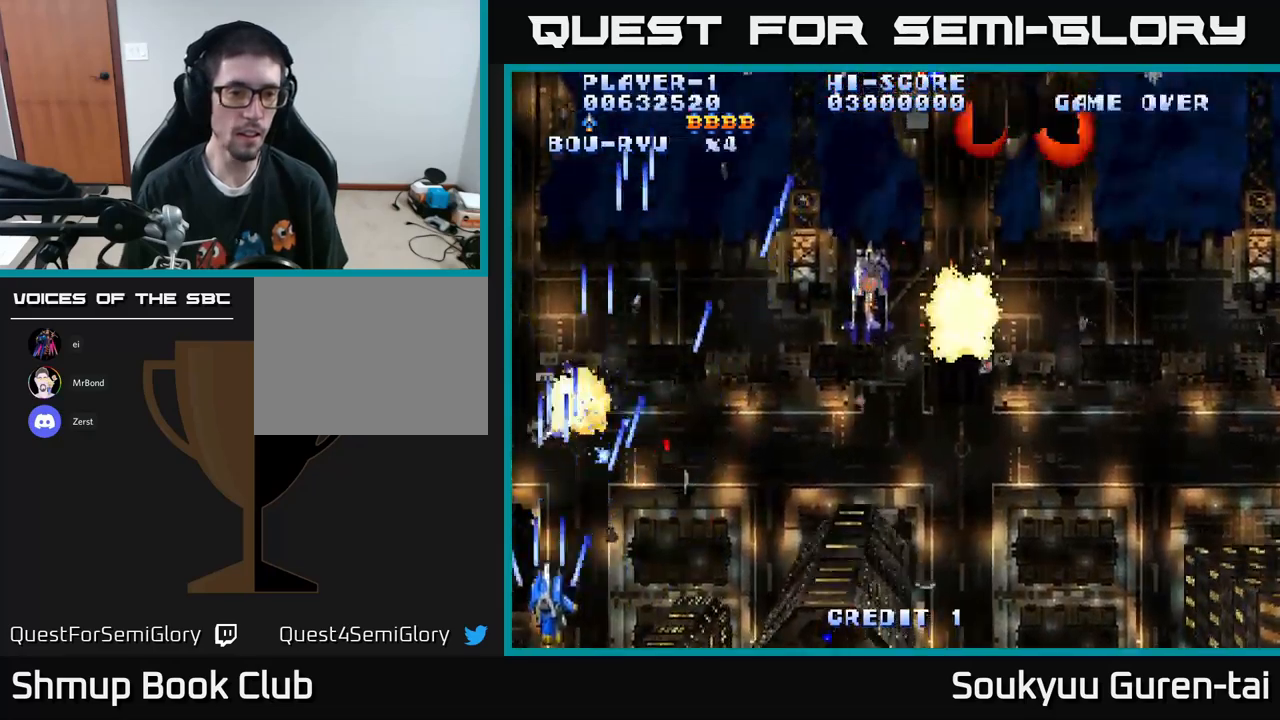
{"buttons": ["A", "DPAD_UP", "DPAD_RIGHT"], "left_stick": "center", "right_stick": "center", "events": [[34, "DPAD_DOWN", "up"], [34, "DPAD_RIGHT", "down"], [50, "A", "down"], [84, "DPAD_UP", "down"], [167, "A", "up"], [217, "DPAD_UP", "up"], [234, "A", "down"], [317, "A", "up"], [384, "A", "down"], [500, "DPAD_UP", "down"]]}
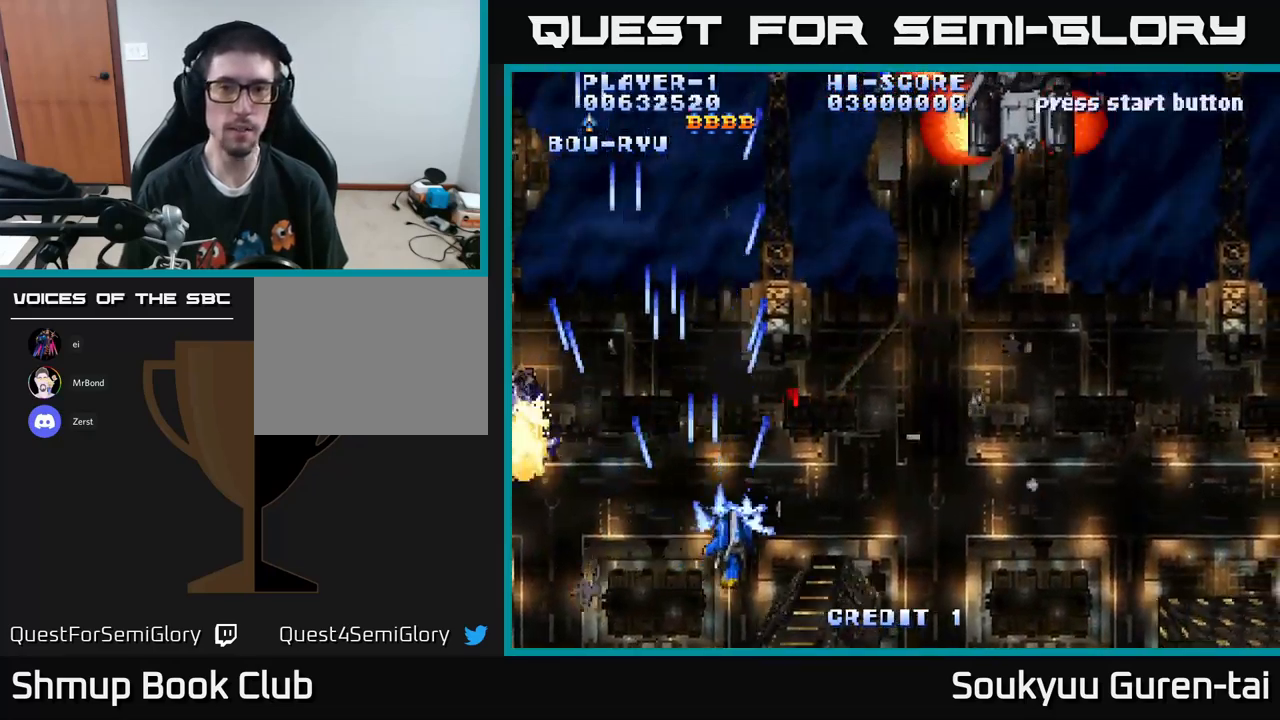
{"buttons": ["A", "DPAD_RIGHT"], "left_stick": "center", "right_stick": "center", "events": [[234, "DPAD_UP", "up"]]}
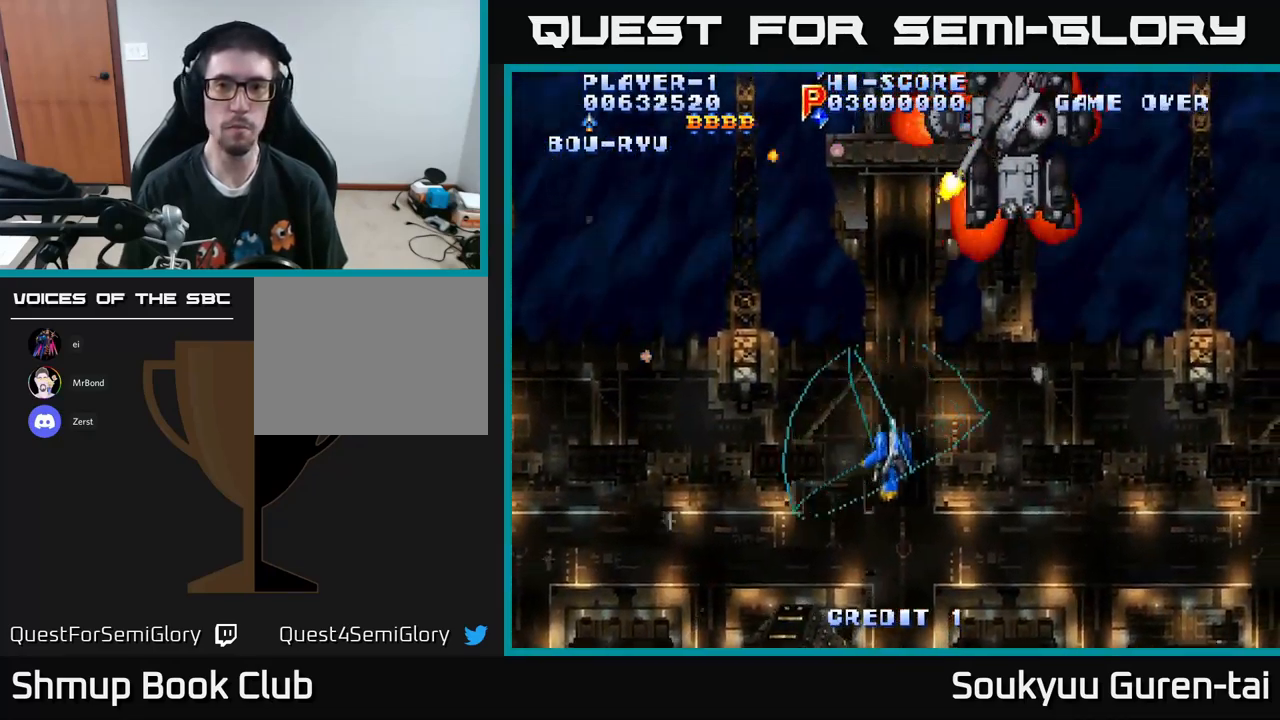
{"buttons": ["A"], "left_stick": "center", "right_stick": "center", "events": [[217, "DPAD_UP", "down"], [450, "DPAD_RIGHT", "up"], [500, "DPAD_UP", "up"]]}